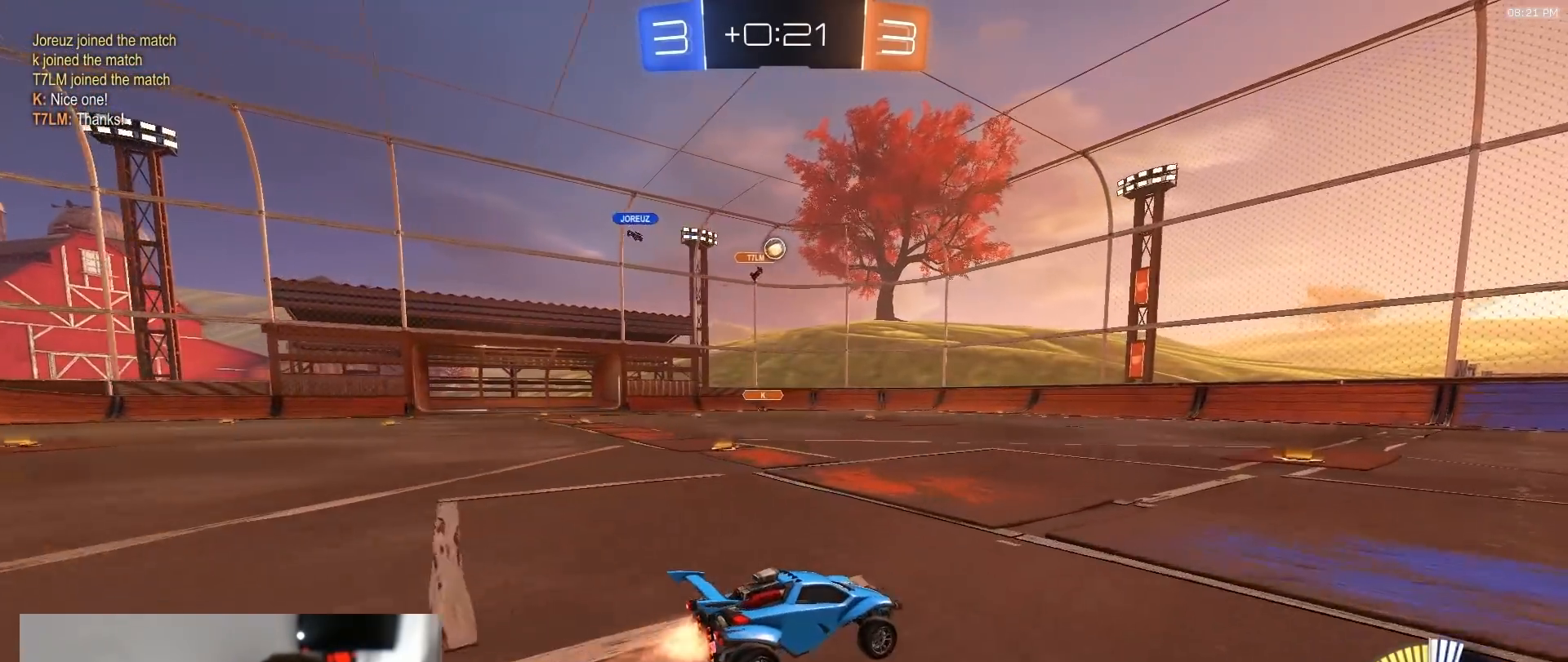
Gameplay with a controller (PlayStation layout); each line is a JSON object with the inputs held at the frame after it. "events" lists button and stick changes between this image and that frame as [ms after this image, input, new state], when the widget could be followed in between. Not read: L3 R3.
{"buttons": [], "left_stick": "center", "right_stick": "center", "events": [[33, "R1", "up"], [167, "left_stick", "left"], [217, "R2", "up"], [300, "left_stick", "center"]]}
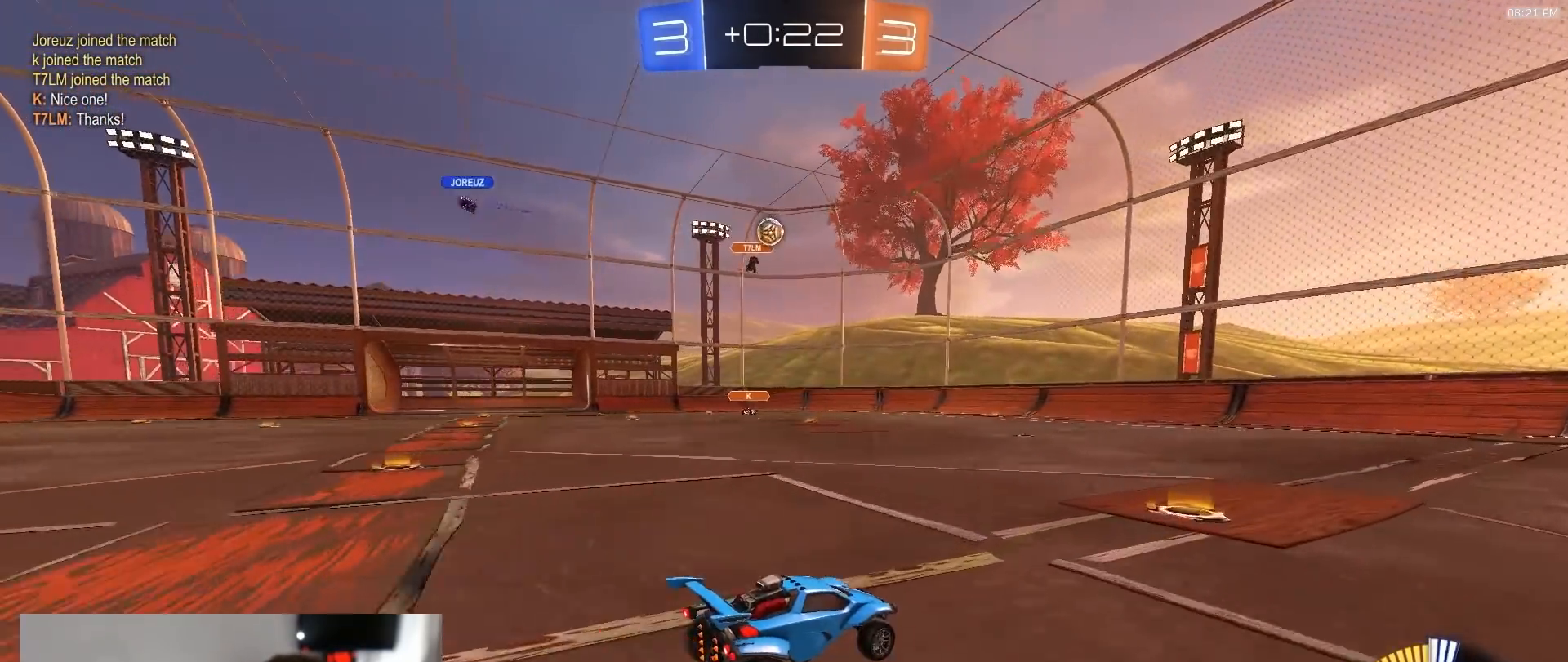
{"buttons": [], "left_stick": "right", "right_stick": "center", "events": [[100, "left_stick", "right"], [267, "left_stick", "left"], [450, "left_stick", "right"]]}
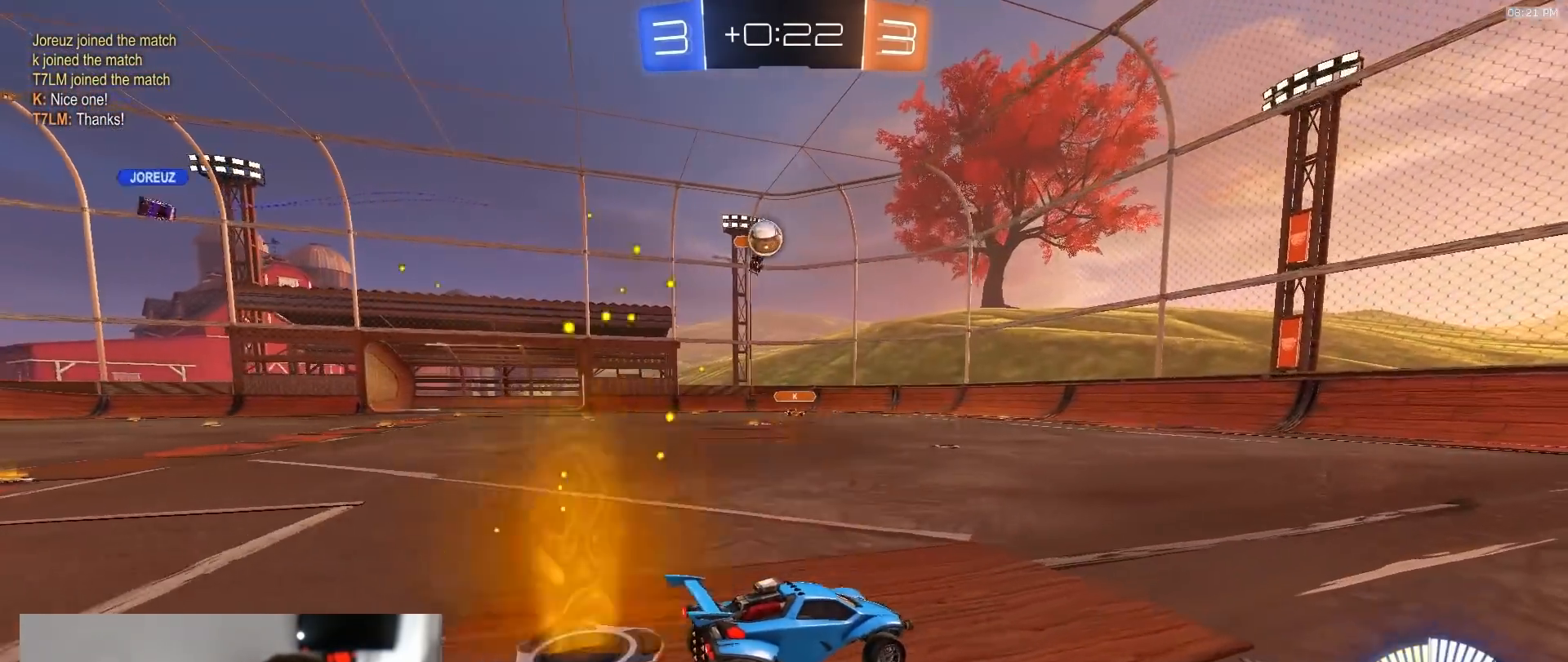
{"buttons": ["R2"], "left_stick": "left", "right_stick": "center", "events": [[50, "left_stick", "center"], [100, "left_stick", "left"], [150, "L1", "down"], [283, "L1", "up"], [450, "R2", "down"]]}
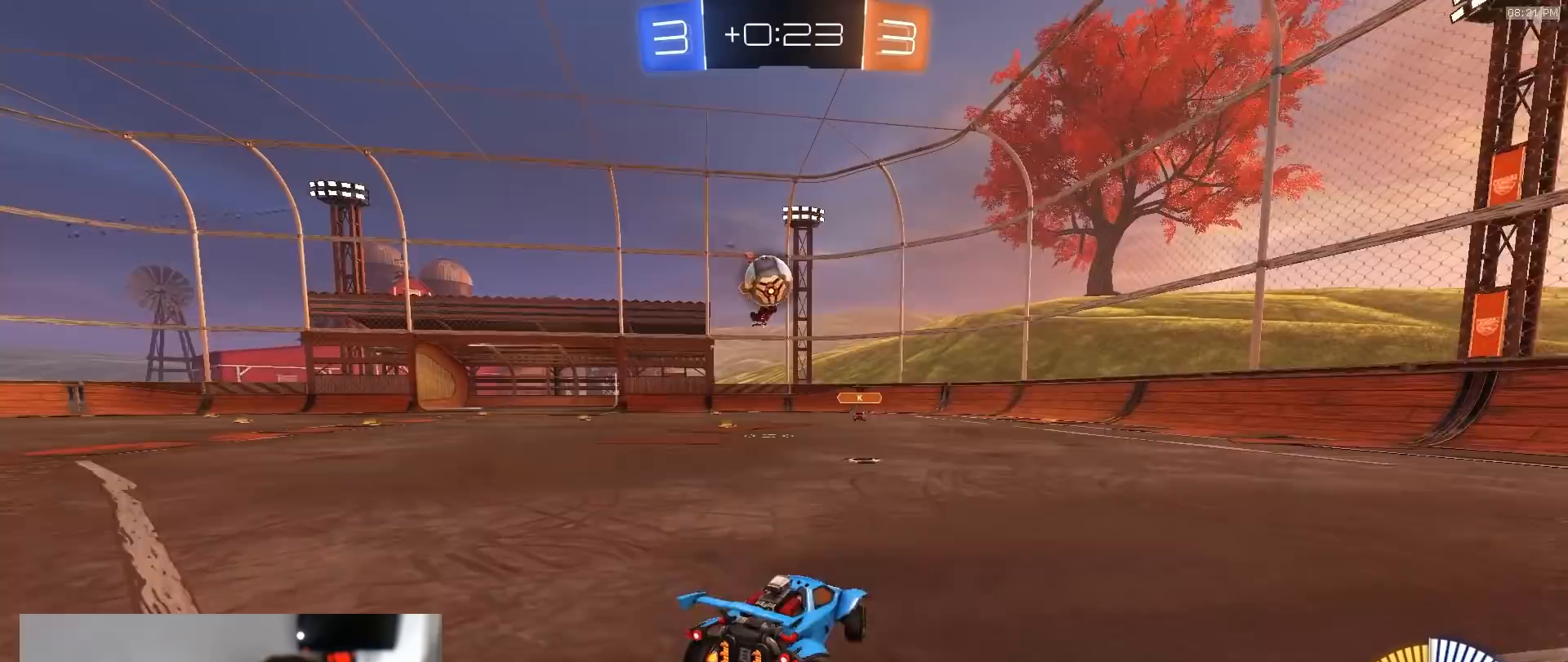
{"buttons": ["CROSS", "R1", "R2"], "left_stick": "up", "right_stick": "center", "events": [[117, "R1", "down"], [133, "CROSS", "down"], [133, "left_stick", "down"], [350, "CROSS", "up"], [367, "left_stick", "up"], [450, "CROSS", "down"]]}
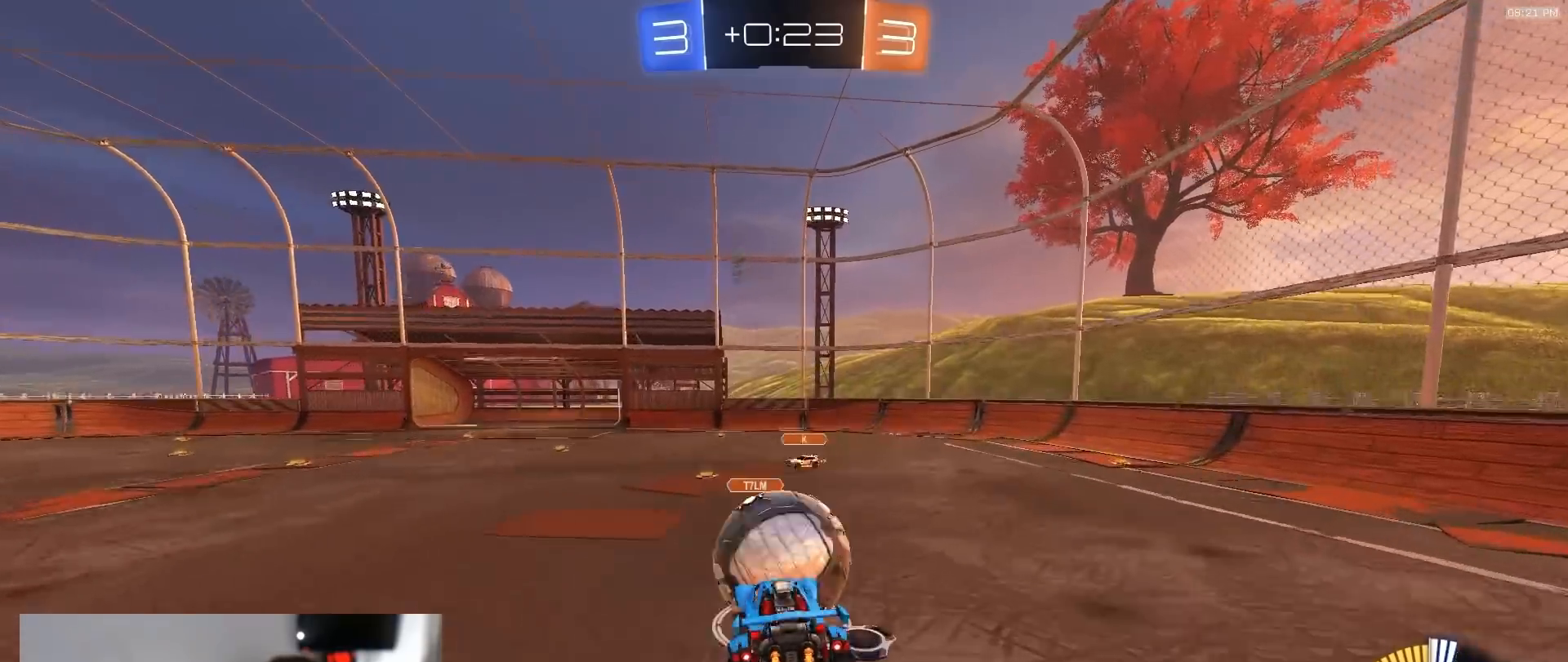
{"buttons": [], "left_stick": "center", "right_stick": "center", "events": [[50, "CROSS", "up"], [133, "left_stick", "center"], [233, "R1", "up"], [350, "R2", "up"]]}
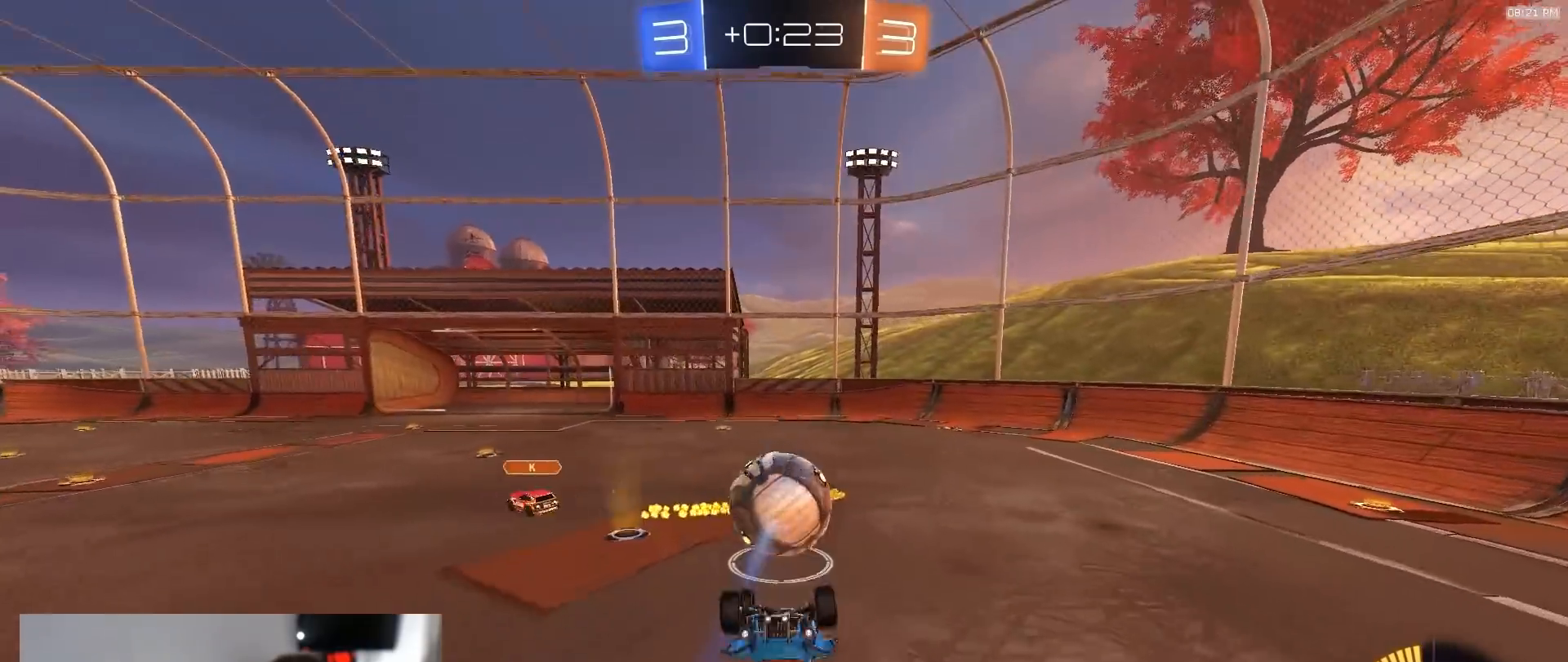
{"buttons": ["R2"], "left_stick": "up-right", "right_stick": "center", "events": [[100, "left_stick", "up"], [417, "R2", "down"], [483, "left_stick", "up-right"]]}
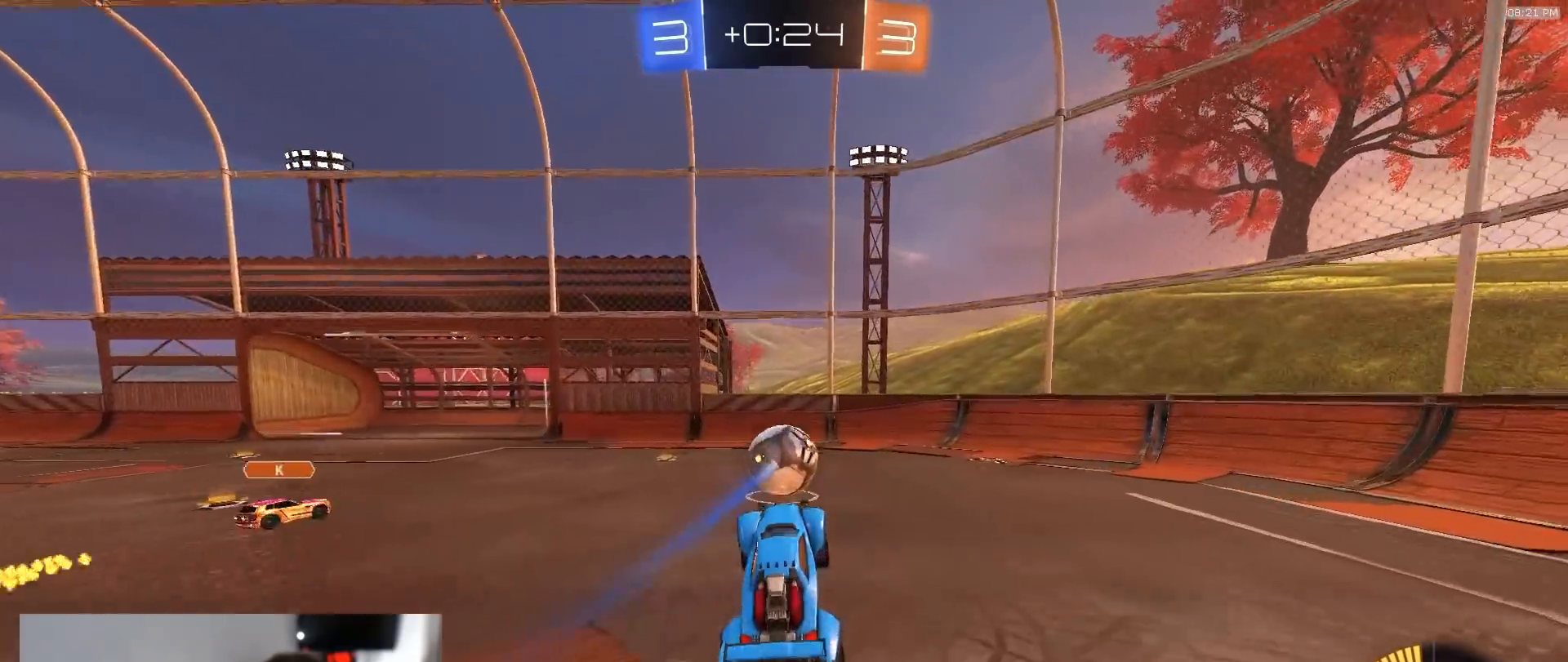
{"buttons": ["R1", "R2"], "left_stick": "center", "right_stick": "center", "events": [[17, "left_stick", "right"], [67, "left_stick", "down-right"], [167, "R1", "down"], [433, "left_stick", "center"]]}
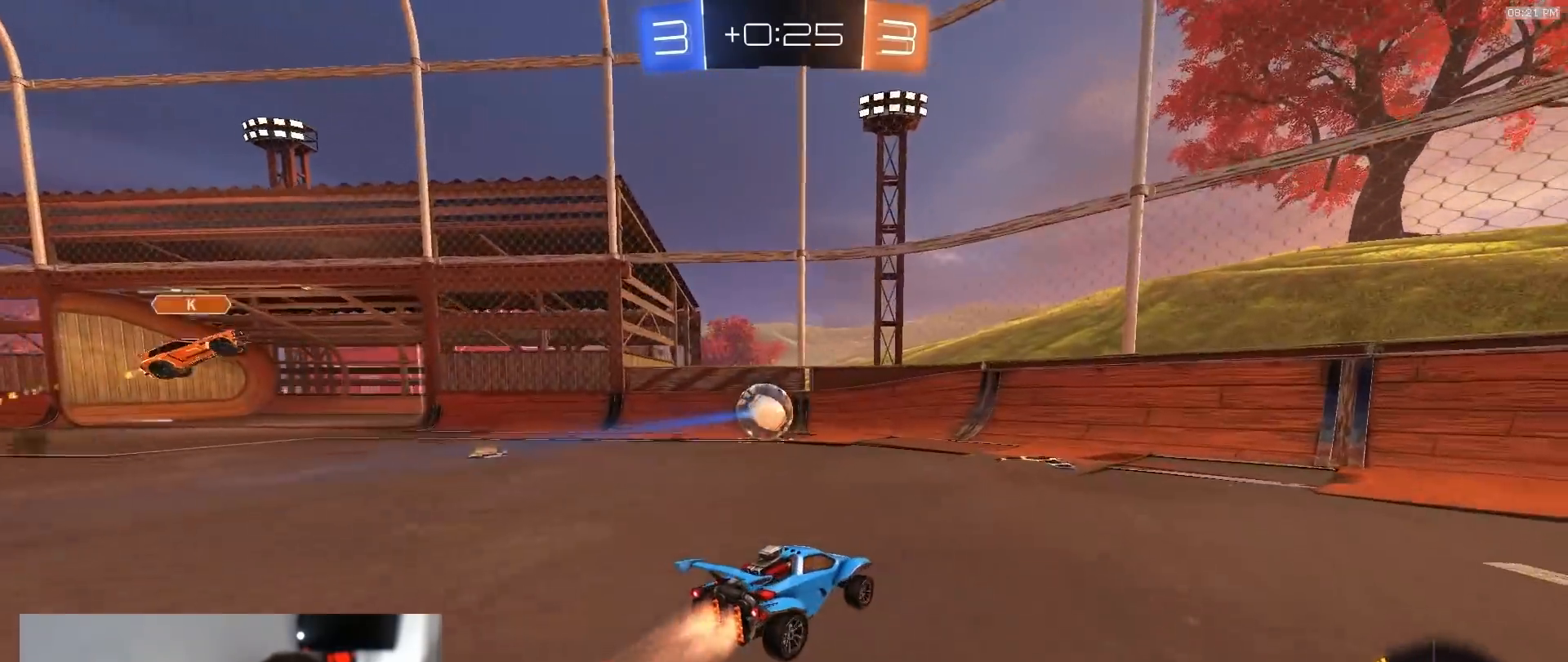
{"buttons": ["R2"], "left_stick": "center", "right_stick": "center", "events": [[167, "left_stick", "right"], [267, "R1", "up"], [483, "left_stick", "center"]]}
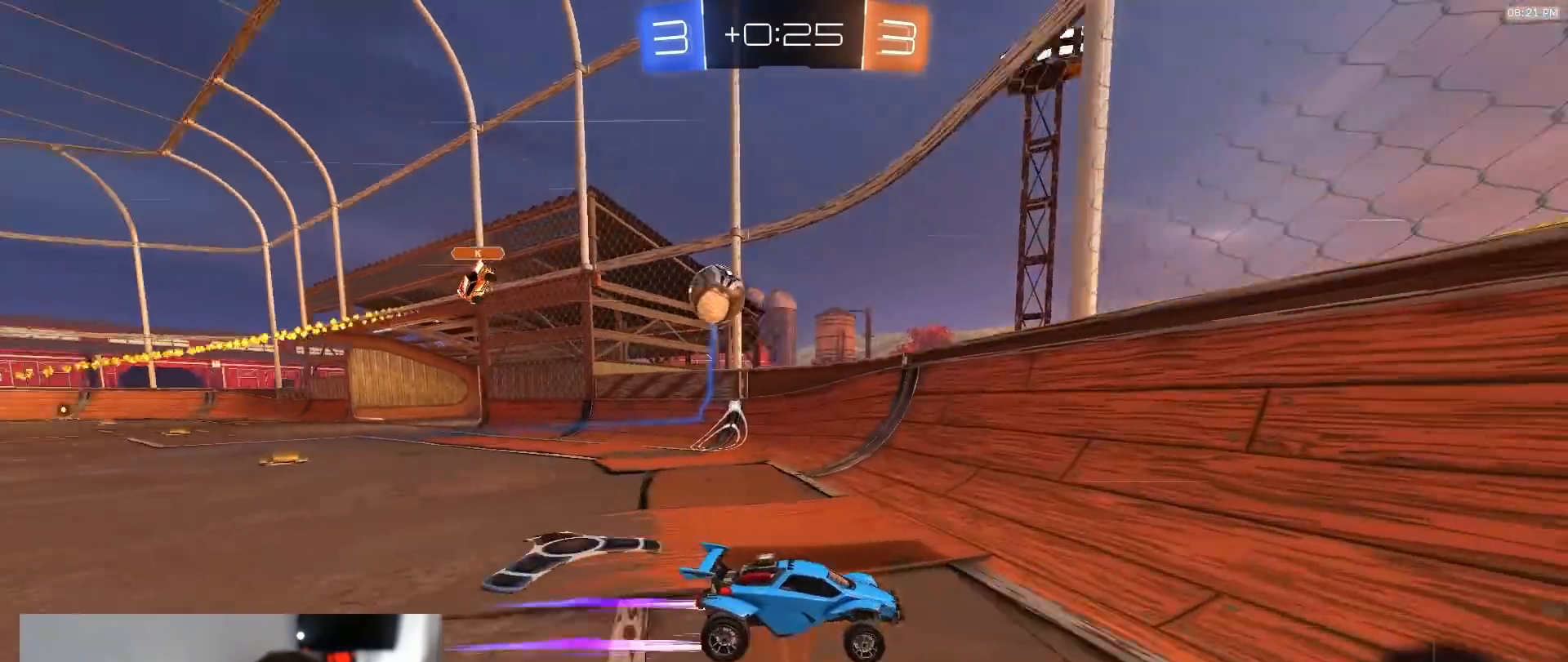
{"buttons": ["R1", "R2"], "left_stick": "left", "right_stick": "center", "events": [[33, "left_stick", "left"], [283, "L1", "down"], [333, "L1", "up"], [417, "R1", "down"]]}
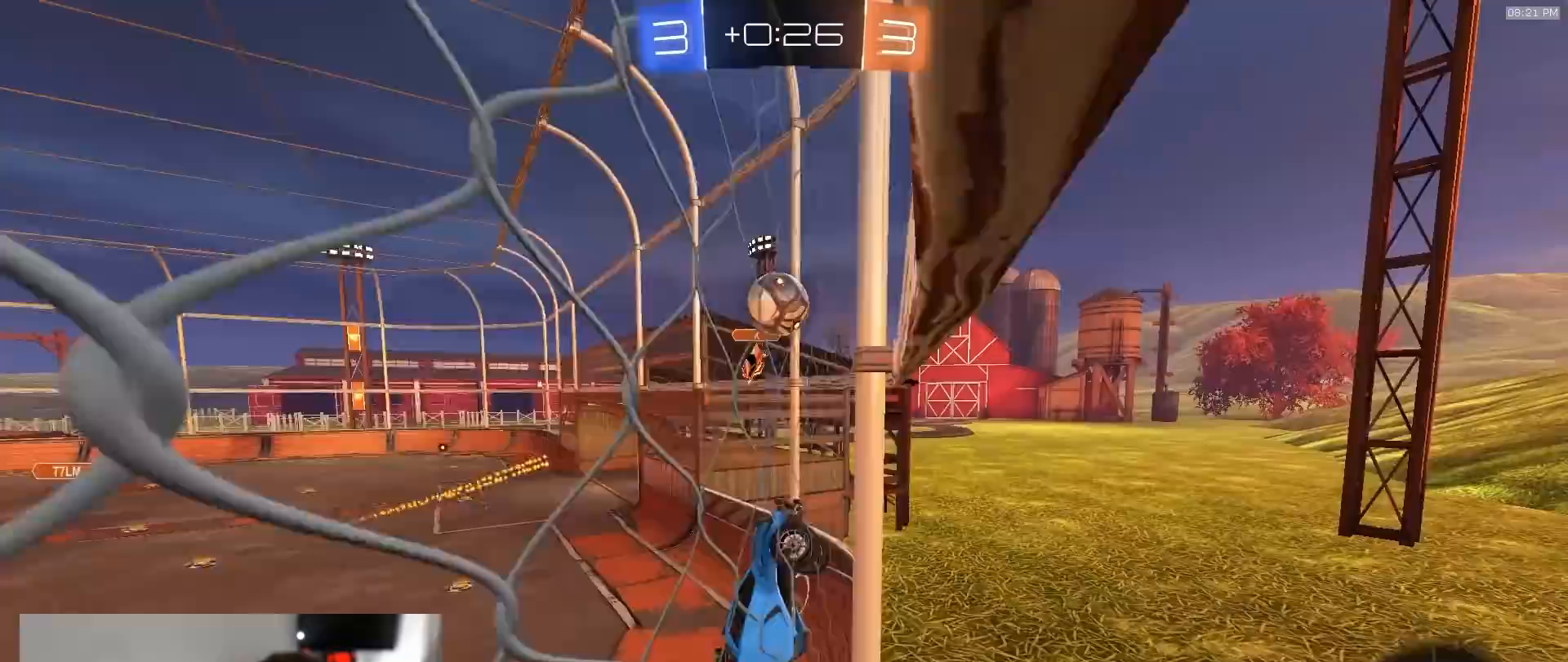
{"buttons": ["CROSS", "R2"], "left_stick": "left", "right_stick": "center", "events": [[250, "left_stick", "center"], [467, "CROSS", "down"], [467, "left_stick", "left"], [500, "R1", "up"]]}
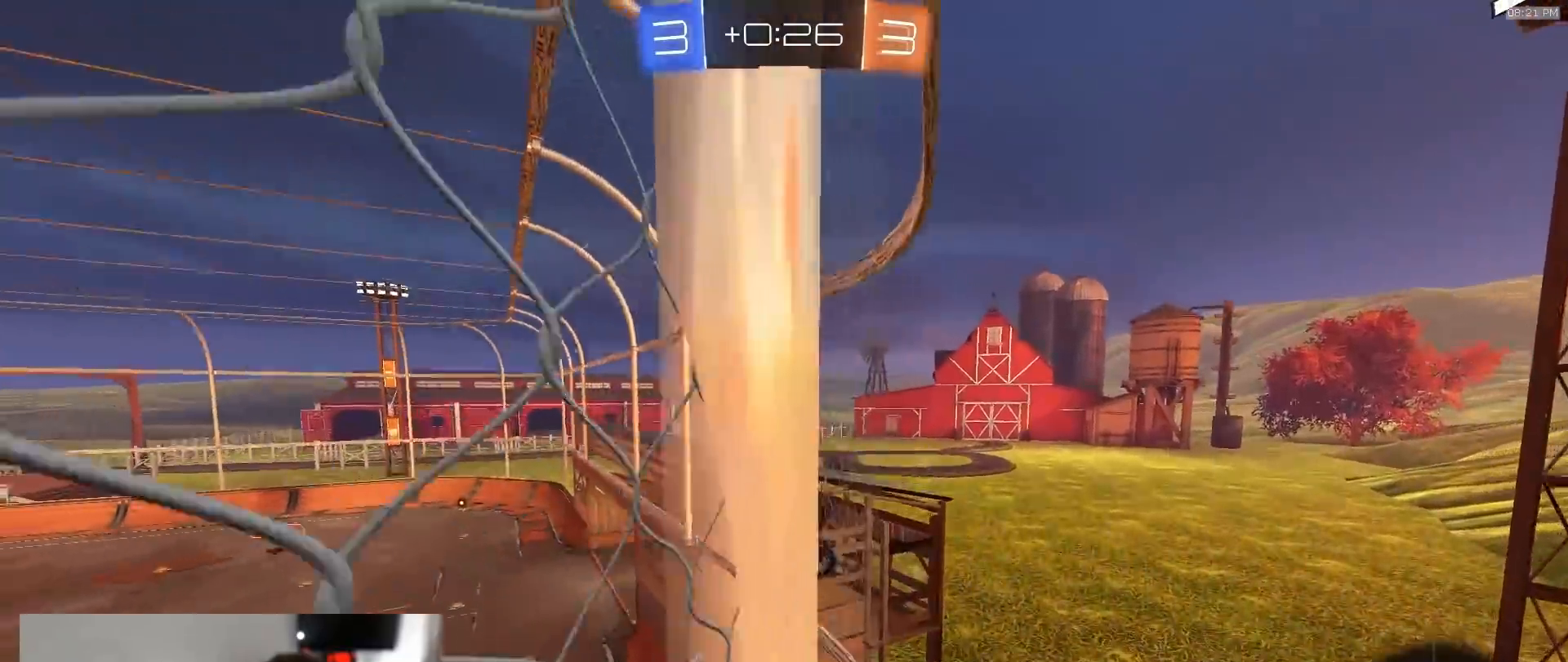
{"buttons": [], "left_stick": "center", "right_stick": "center", "events": [[33, "CROSS", "up"], [33, "left_stick", "up-left"], [133, "CROSS", "down"], [150, "R1", "down"], [217, "CROSS", "up"], [317, "R1", "up"], [383, "left_stick", "center"], [400, "R2", "up"]]}
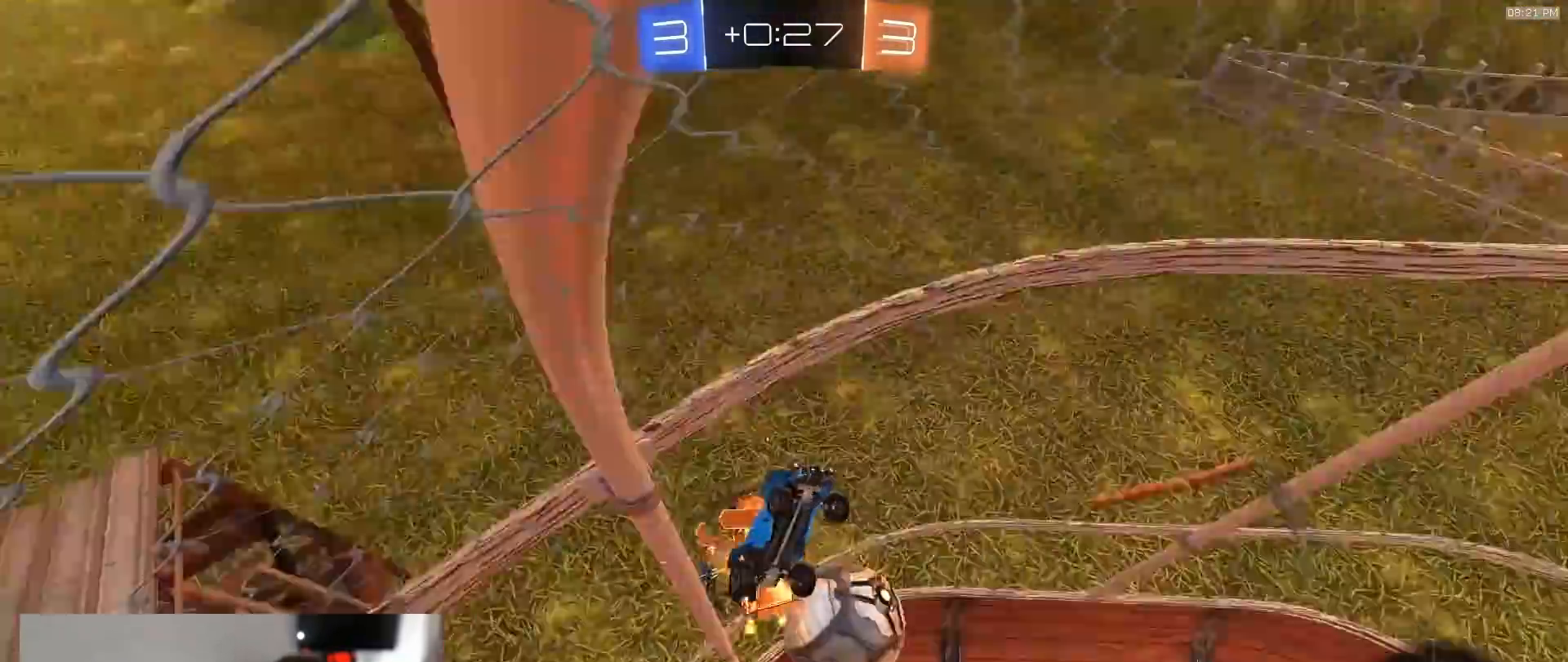
{"buttons": ["R2"], "left_stick": "left", "right_stick": "center", "events": [[200, "left_stick", "left"], [267, "R2", "down"]]}
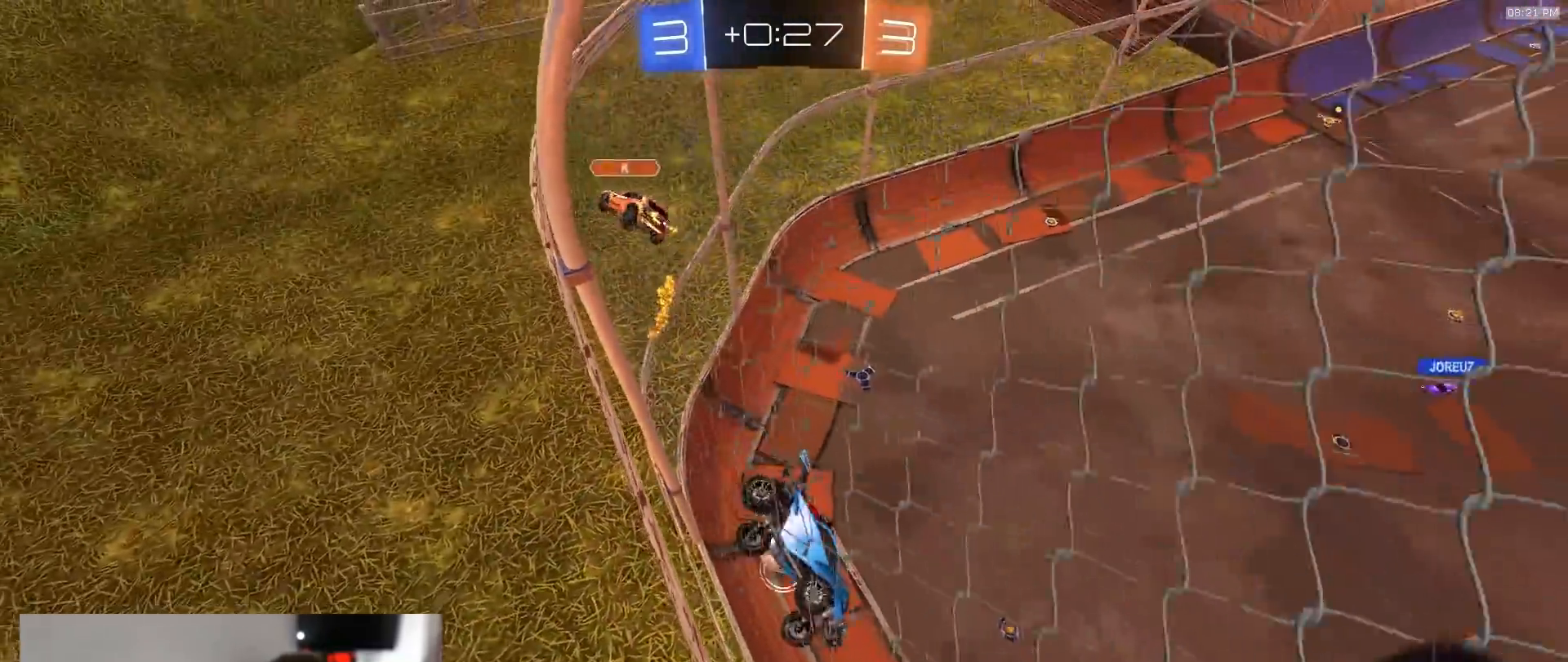
{"buttons": ["R2"], "left_stick": "center", "right_stick": "center", "events": [[217, "left_stick", "center"], [317, "left_stick", "left"], [433, "left_stick", "center"]]}
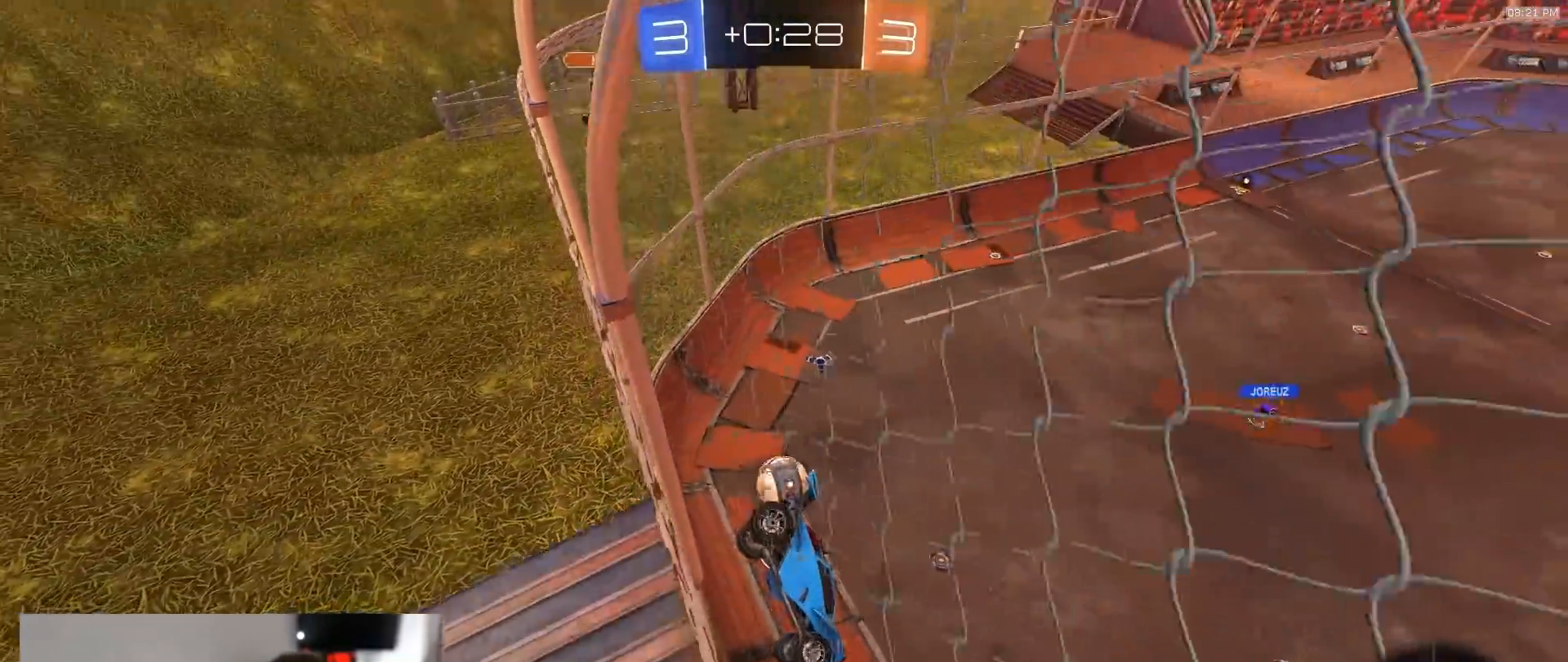
{"buttons": ["R1", "R2"], "left_stick": "center", "right_stick": "center", "events": [[50, "CROSS", "down"], [100, "left_stick", "down"], [217, "L1", "down"], [317, "R1", "down"], [350, "L1", "up"], [367, "CROSS", "up"], [367, "left_stick", "center"]]}
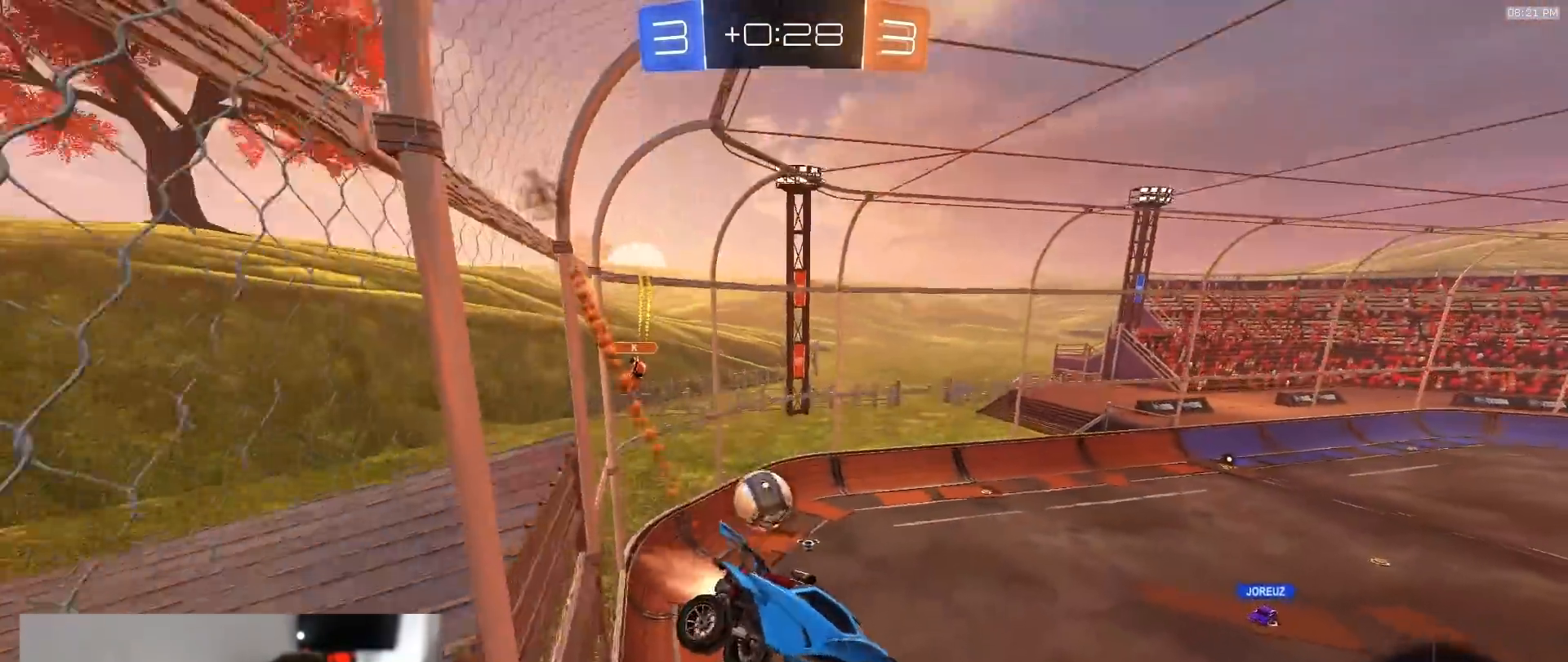
{"buttons": [], "left_stick": "down-right", "right_stick": "center", "events": [[50, "R1", "up"], [183, "left_stick", "right"], [217, "R2", "up"], [233, "L1", "down"], [300, "left_stick", "center"], [317, "L1", "up"], [400, "left_stick", "down-right"]]}
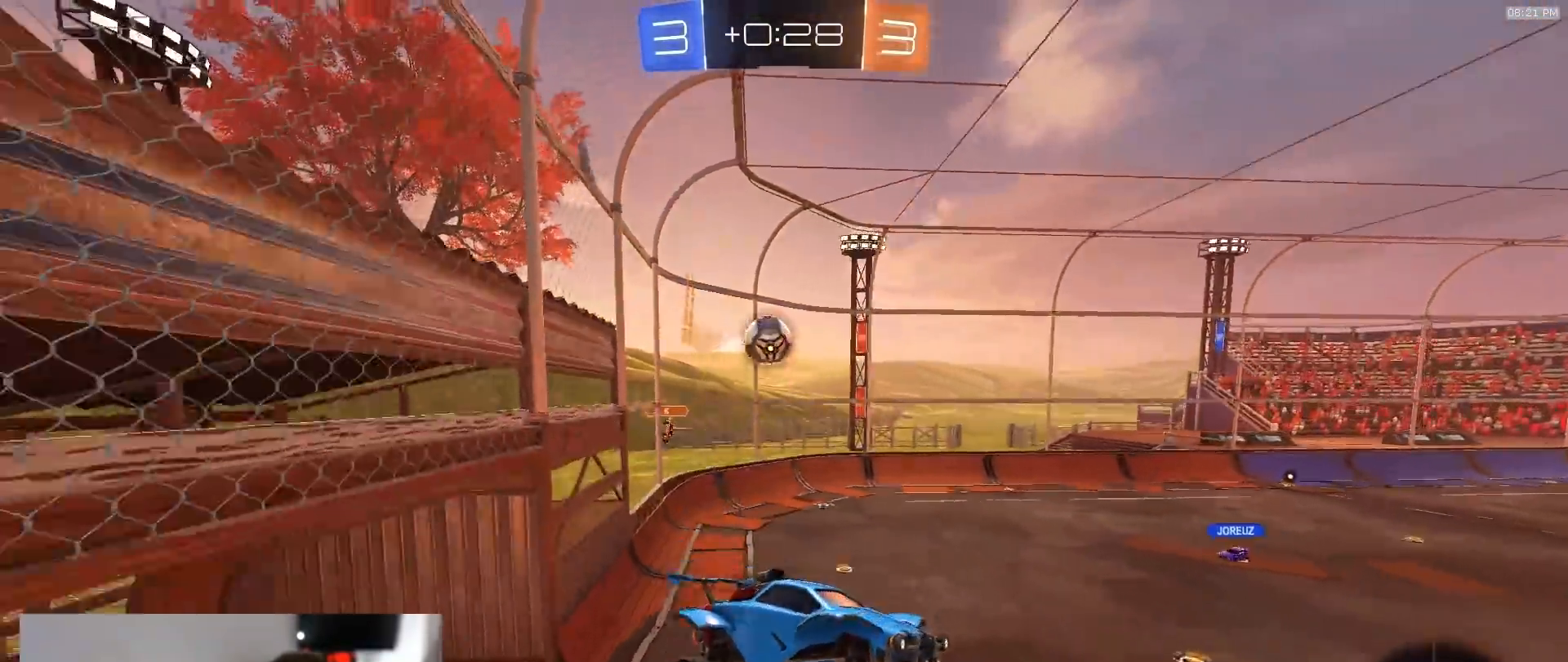
{"buttons": ["R2"], "left_stick": "up-left", "right_stick": "center", "events": [[33, "left_stick", "center"], [150, "R2", "down"], [150, "left_stick", "up"], [333, "R1", "down"], [350, "CROSS", "down"], [433, "left_stick", "up-left"], [450, "R1", "up"], [483, "CROSS", "up"]]}
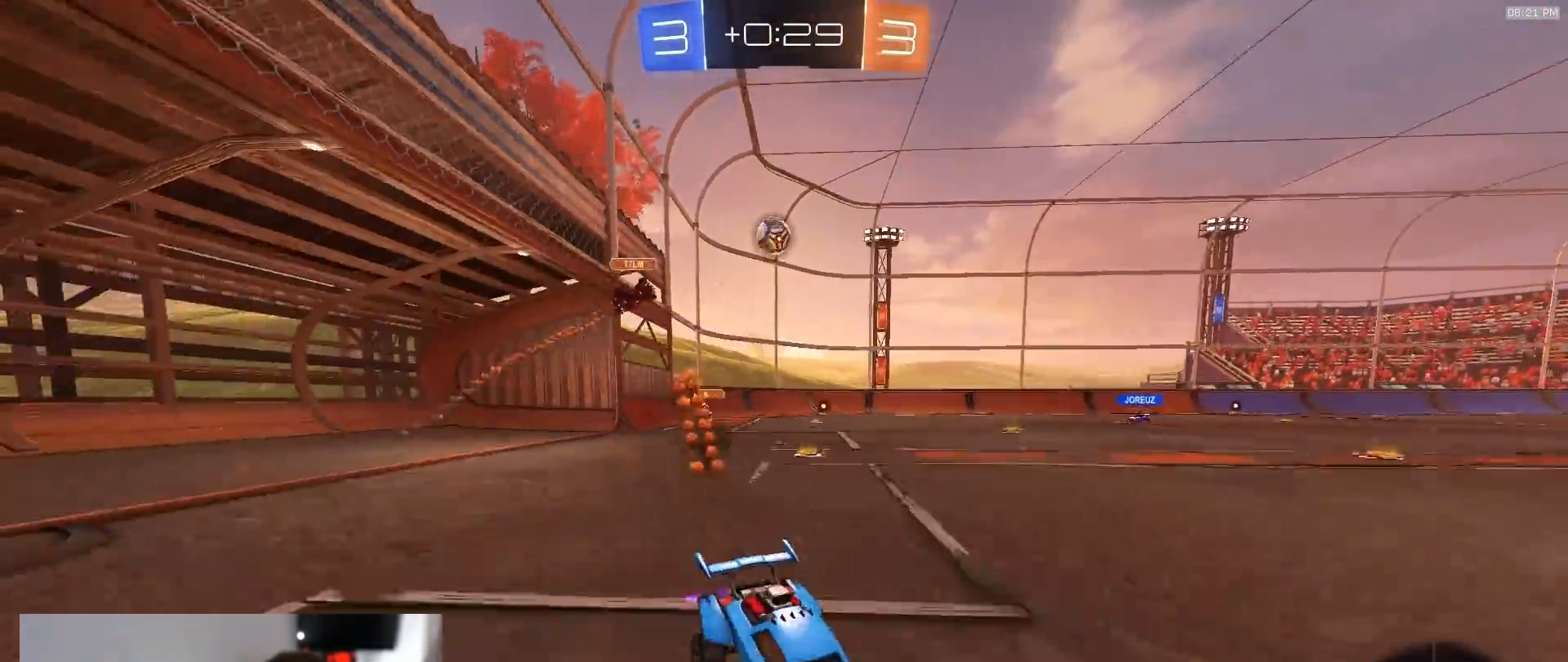
{"buttons": ["CROSS", "L1", "R1", "R2", "TOUCHPAD"], "left_stick": "down-left", "right_stick": "center", "events": [[17, "left_stick", "left"], [283, "CROSS", "down"], [317, "left_stick", "up-left"], [333, "CROSS", "up"], [333, "L1", "down"], [350, "TOUCHPAD", "down"], [383, "CROSS", "down"], [400, "R1", "down"], [433, "left_stick", "down-left"]]}
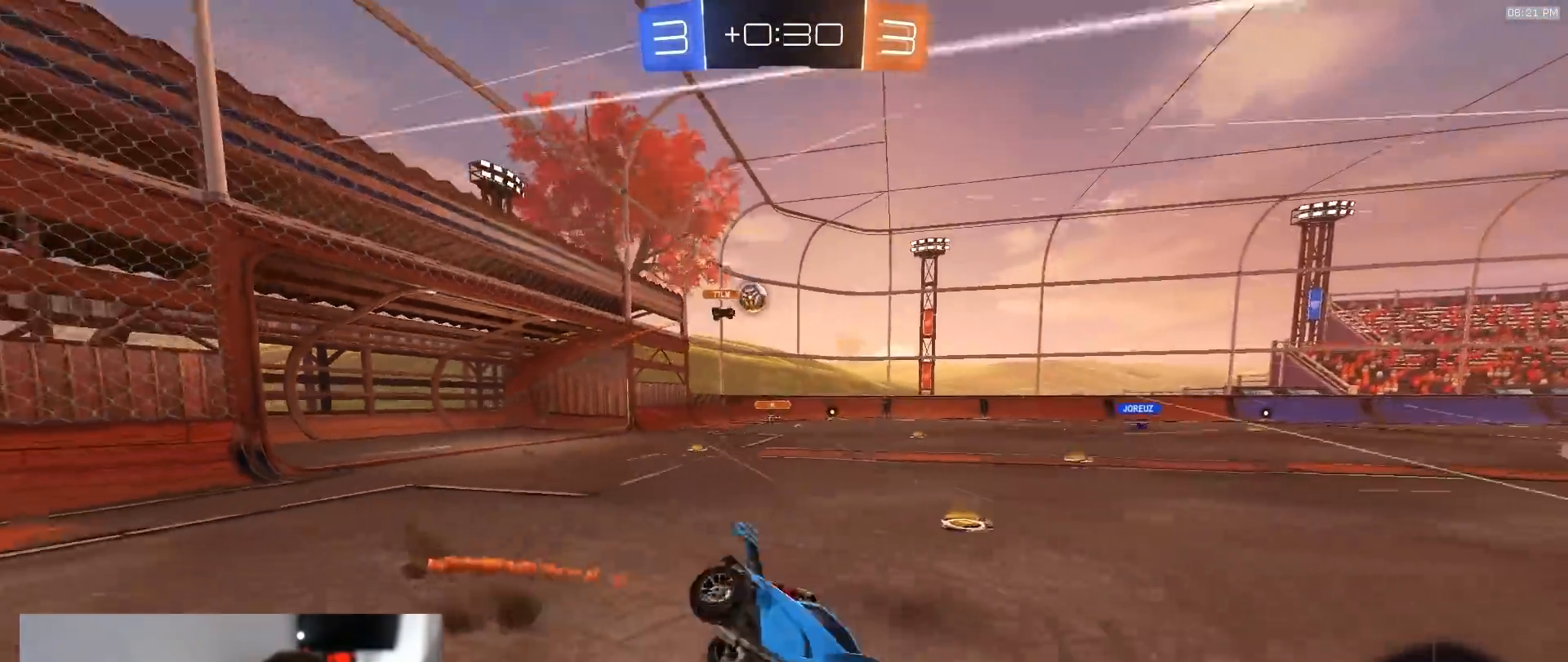
{"buttons": ["TRIANGLE", "L1", "R2", "TOUCHPAD"], "left_stick": "down-left", "right_stick": "center", "events": [[67, "CROSS", "up"], [67, "R1", "up"], [417, "TRIANGLE", "down"]]}